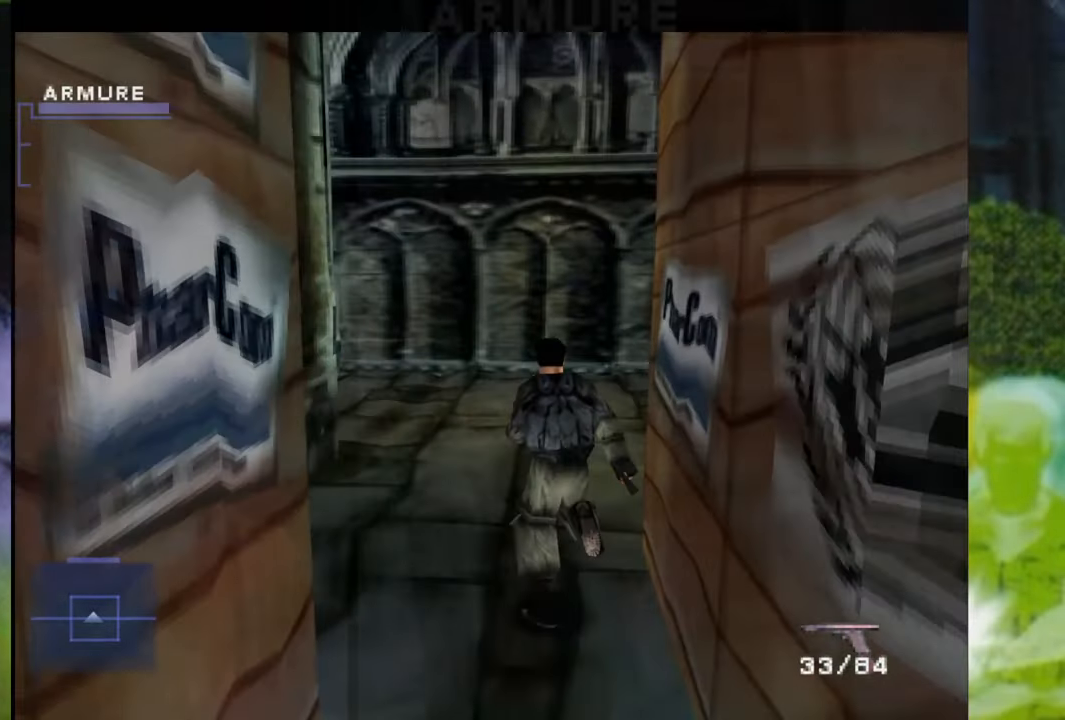
Gameplay with a controller (Xbox layout); each line is a JSON object with the inputs held at the frame after it. "events" lists button and stick changes between this image and that frame as [ms after this image, input, new state], when the widget could be followed in between. Not read: L3 R2 R3.
{"buttons": [], "left_stick": "up", "right_stick": "center", "events": []}
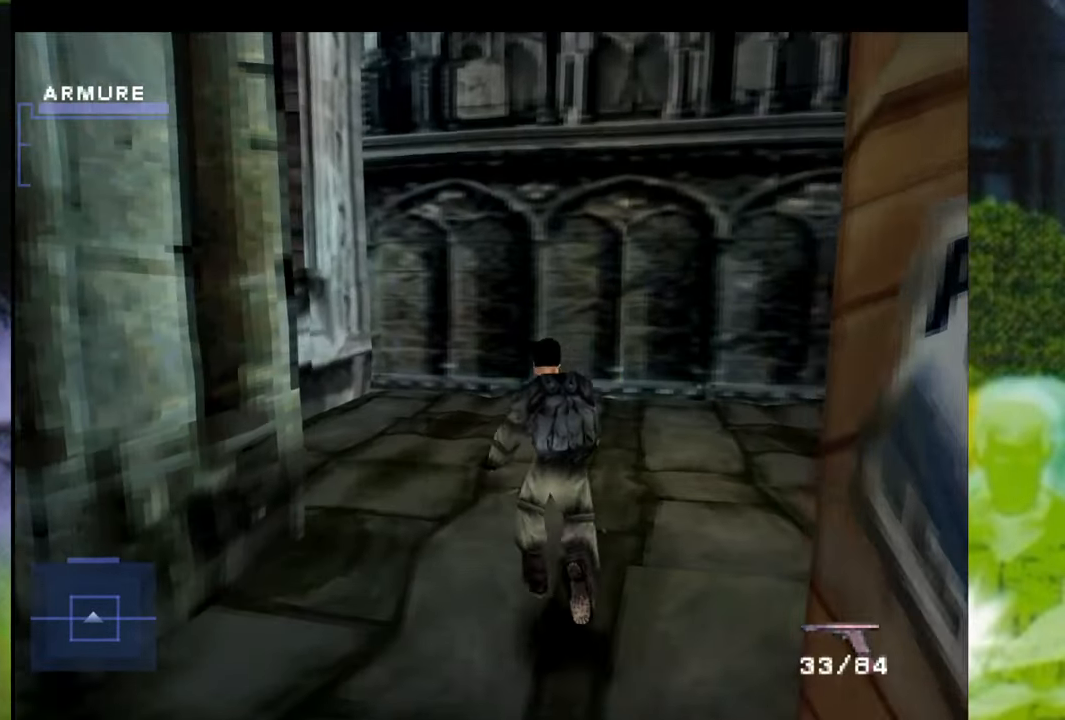
{"buttons": [], "left_stick": "right", "right_stick": "center", "events": [[100, "left_stick", "up-right"], [250, "left_stick", "right"]]}
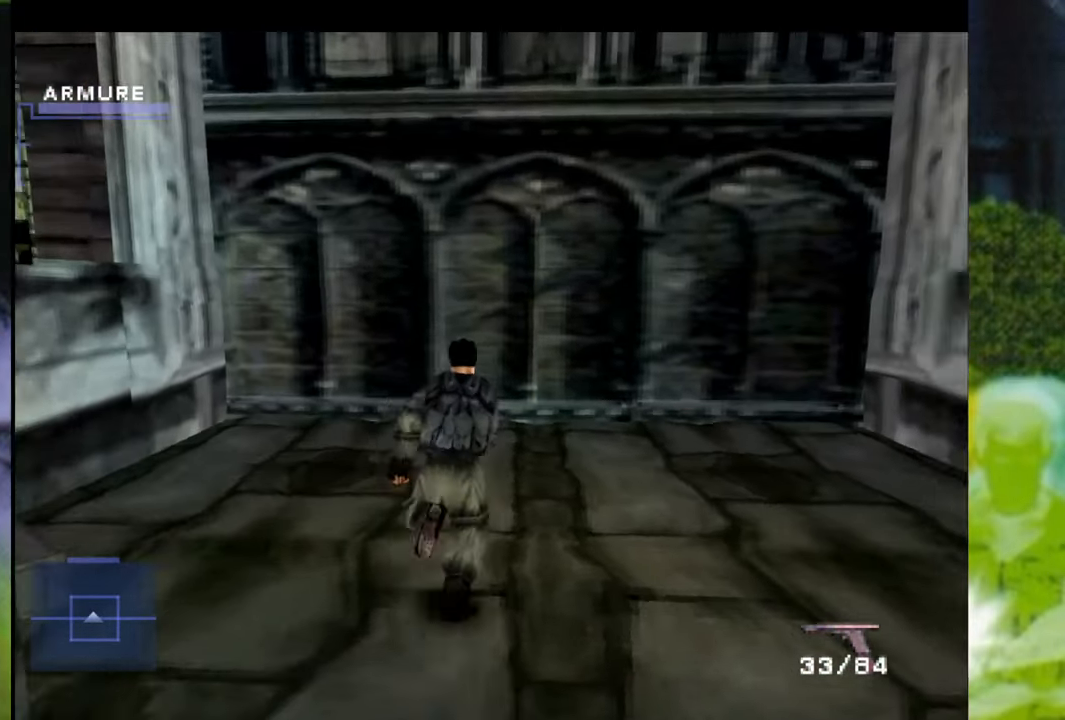
{"buttons": [], "left_stick": "right", "right_stick": "center", "events": []}
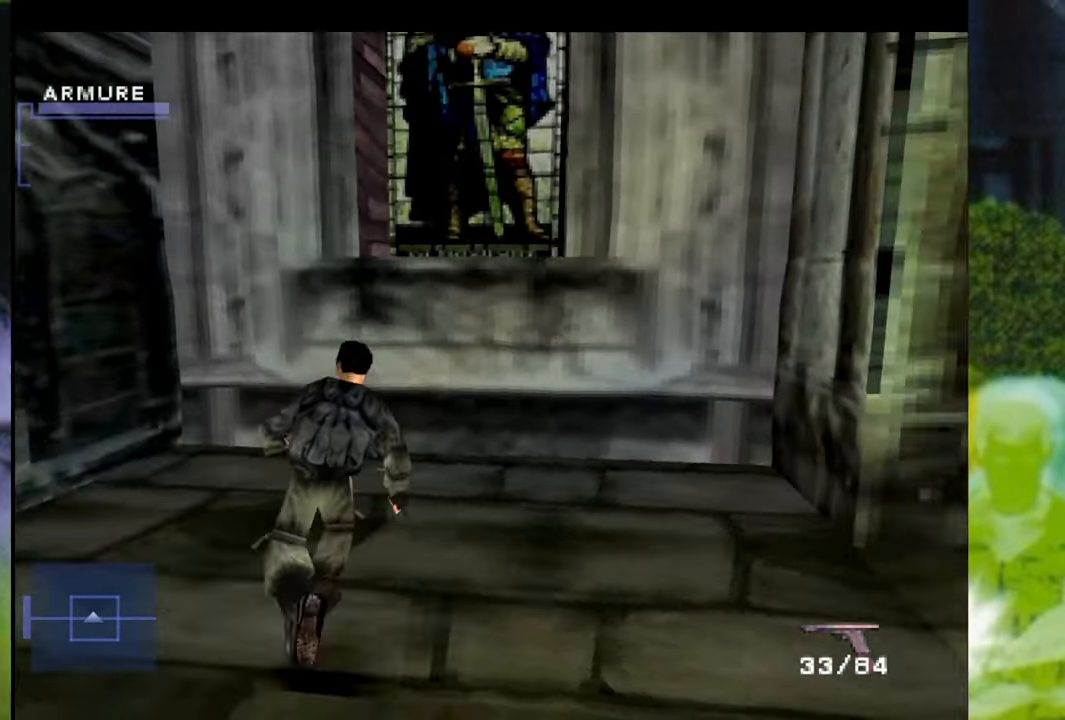
{"buttons": [], "left_stick": "center", "right_stick": "center", "events": [[284, "left_stick", "center"]]}
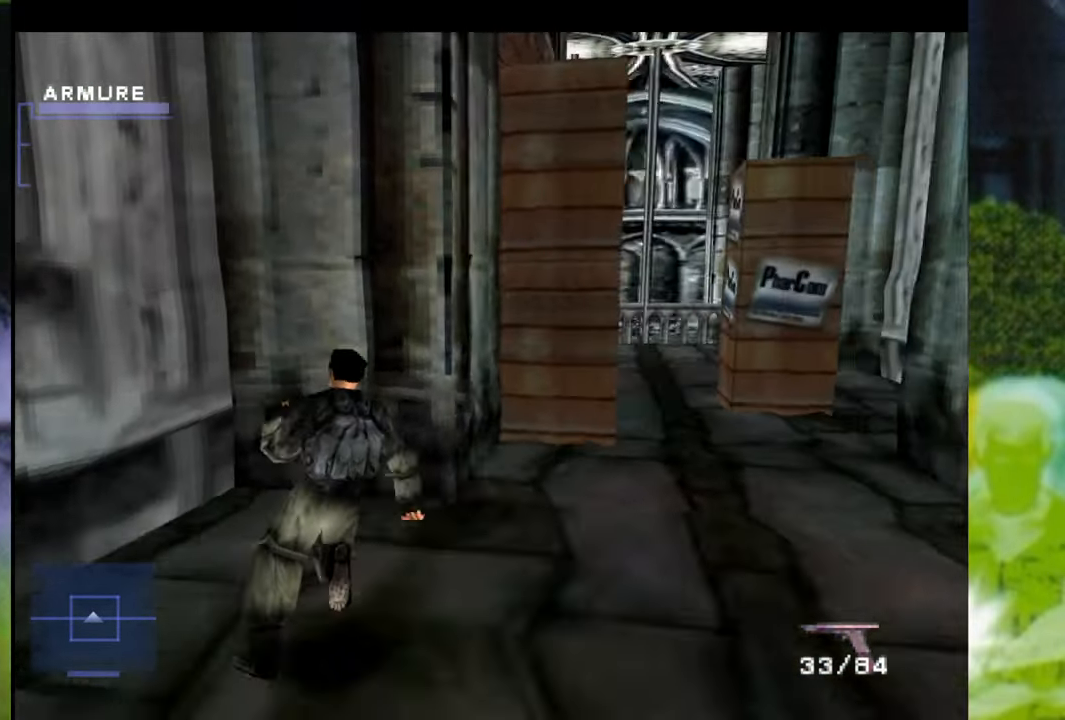
{"buttons": [], "left_stick": "left", "right_stick": "center", "events": [[183, "left_stick", "left"]]}
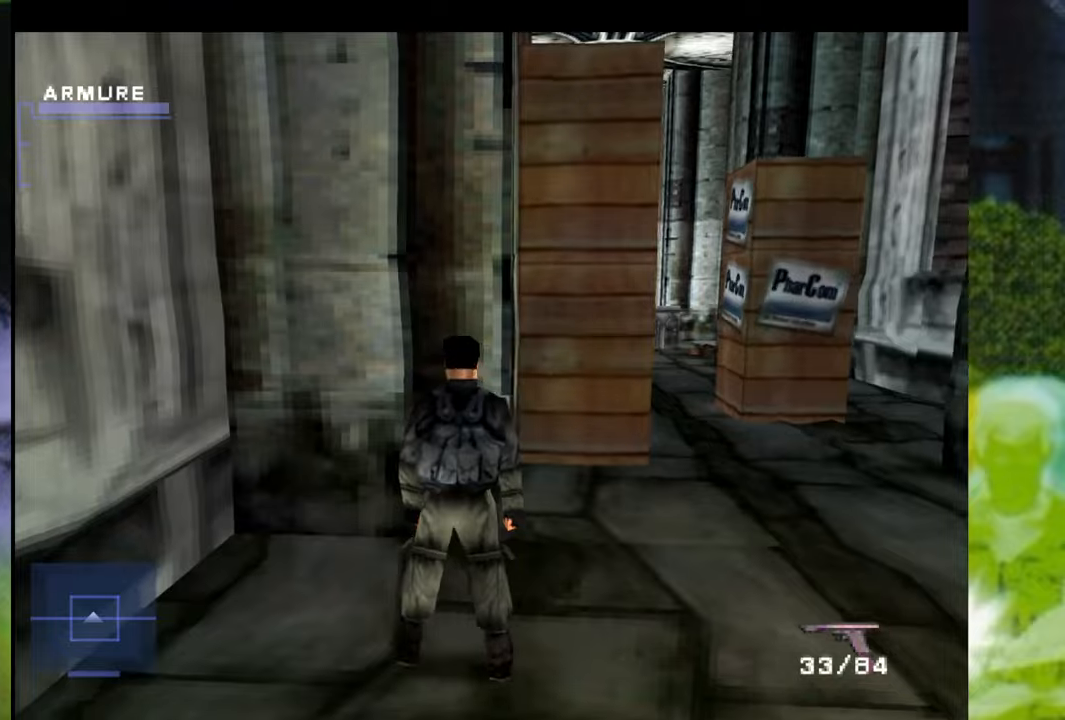
{"buttons": [], "left_stick": "up-left", "right_stick": "center", "events": [[383, "left_stick", "up-left"]]}
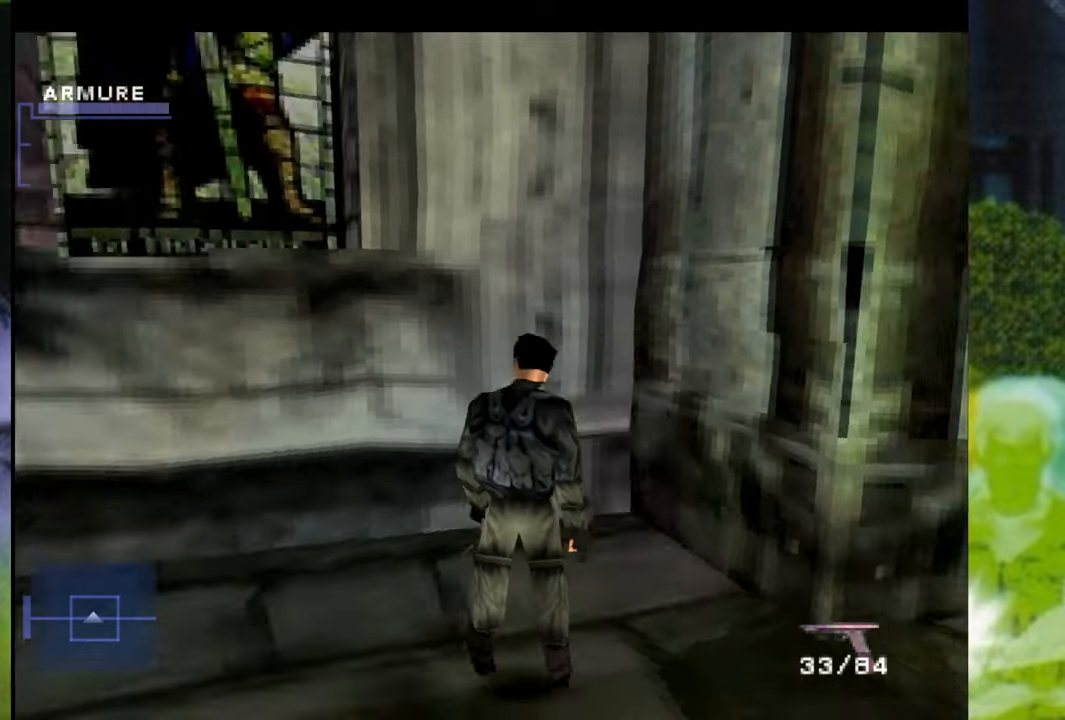
{"buttons": [], "left_stick": "right", "right_stick": "center", "events": [[117, "left_stick", "up"], [200, "Y", "down"], [301, "Y", "up"], [301, "left_stick", "up-right"], [384, "Y", "down"], [417, "left_stick", "right"], [501, "Y", "up"]]}
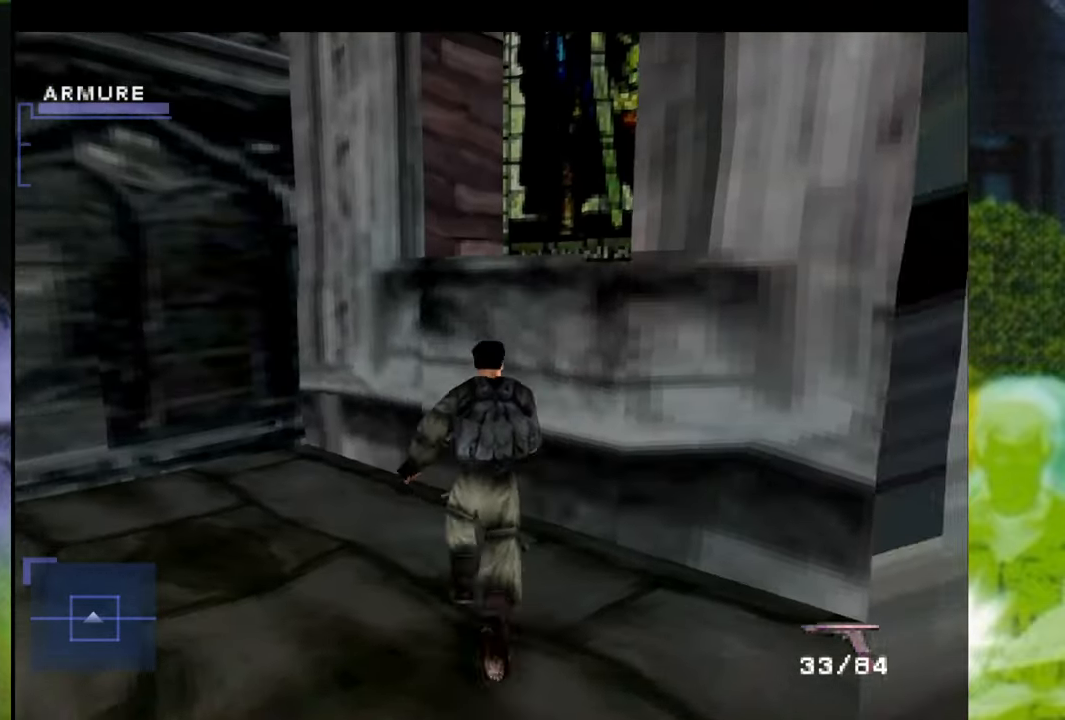
{"buttons": ["Y"], "left_stick": "center", "right_stick": "center", "events": [[100, "Y", "down"], [200, "Y", "up"], [217, "left_stick", "center"], [283, "Y", "down"], [367, "Y", "up"], [467, "Y", "down"]]}
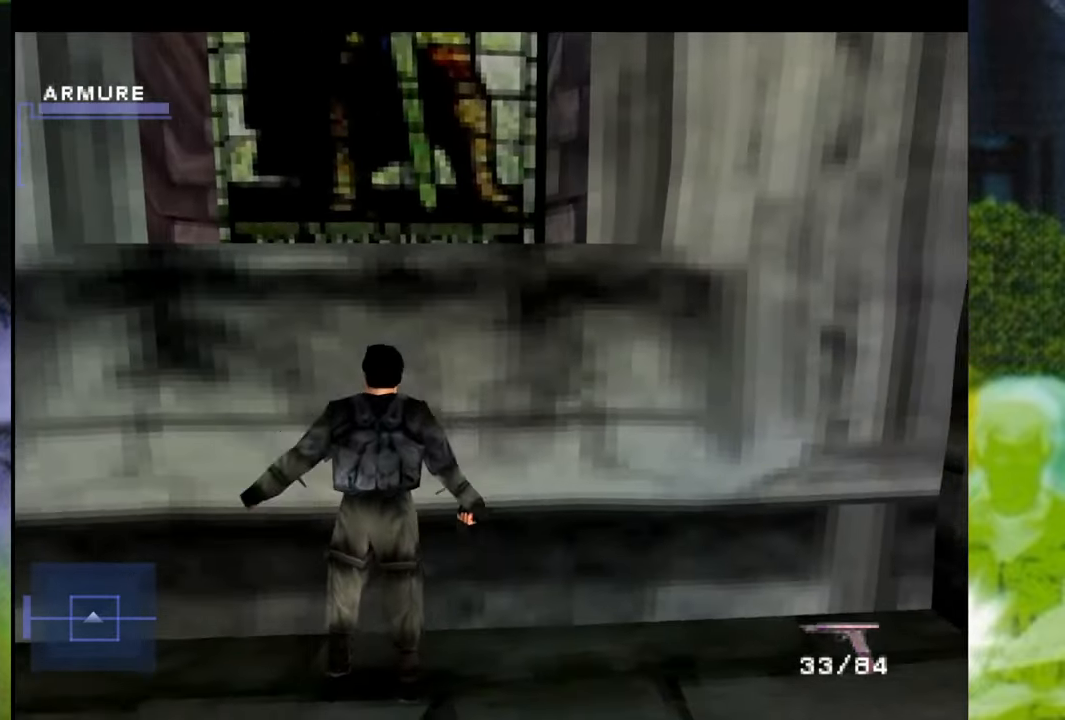
{"buttons": [], "left_stick": "up", "right_stick": "center", "events": [[67, "Y", "up"], [134, "left_stick", "up"], [167, "Y", "down"], [250, "Y", "up"]]}
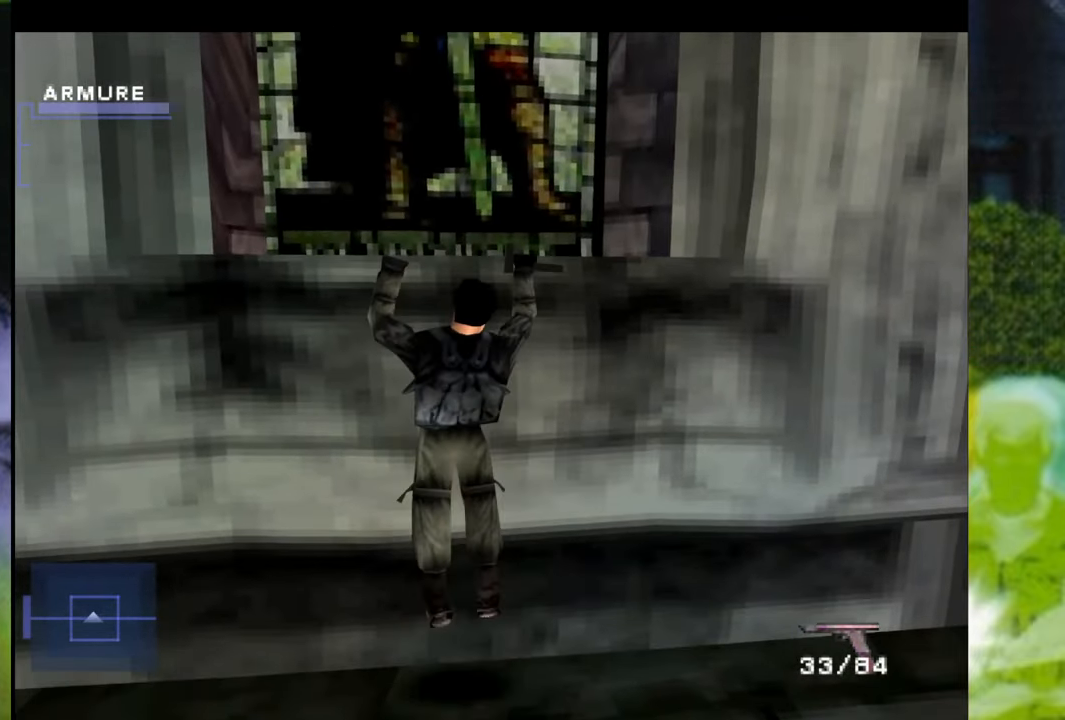
{"buttons": [], "left_stick": "up", "right_stick": "center", "events": [[167, "Y", "down"], [267, "Y", "up"]]}
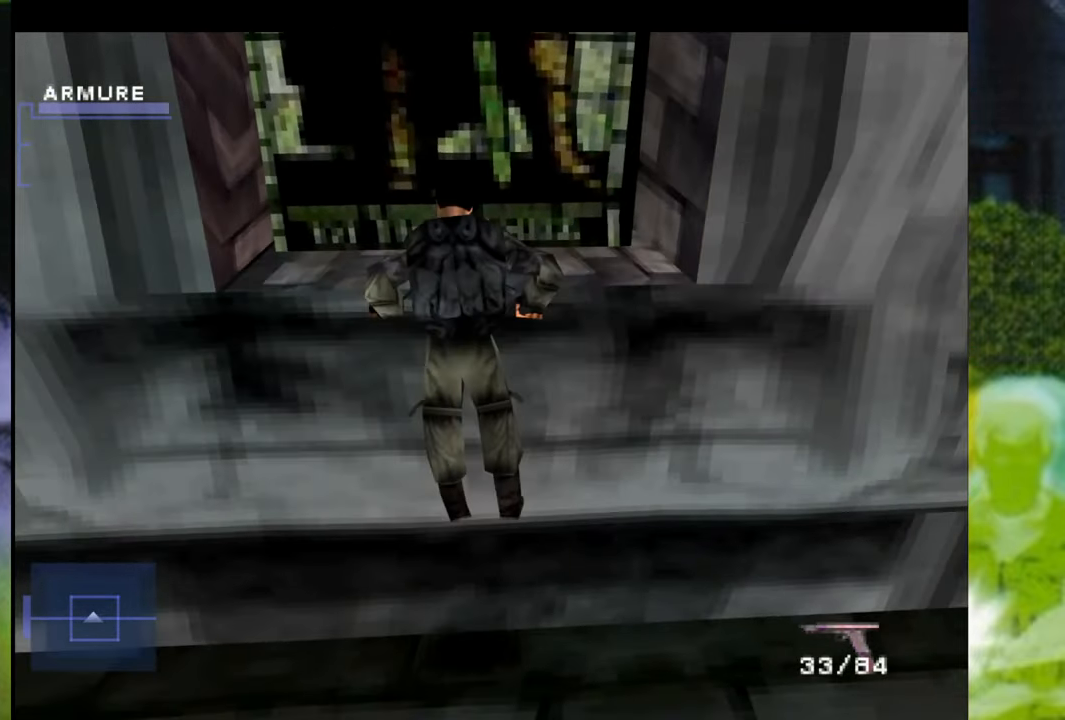
{"buttons": [], "left_stick": "up", "right_stick": "center", "events": []}
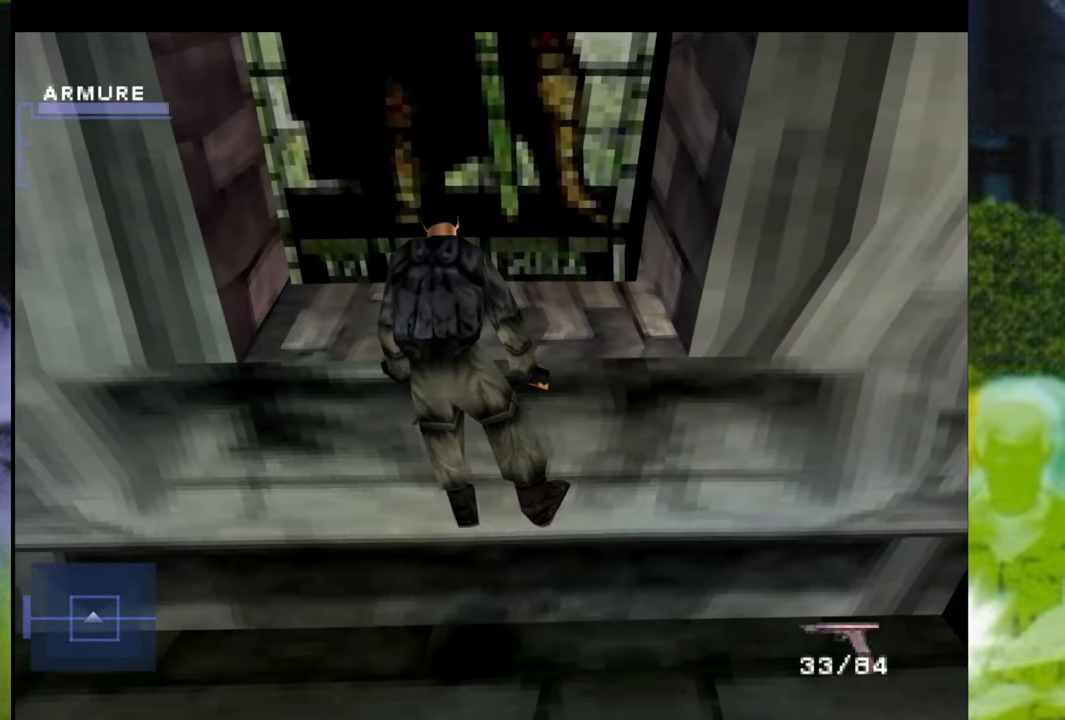
{"buttons": [], "left_stick": "up", "right_stick": "center", "events": []}
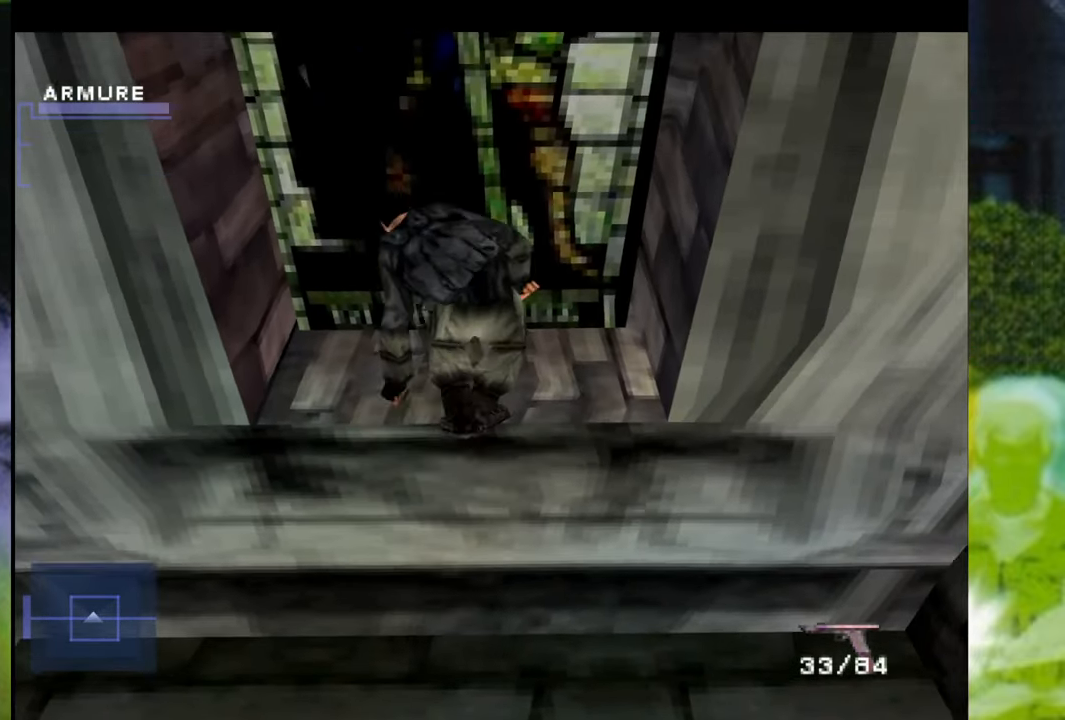
{"buttons": [], "left_stick": "center", "right_stick": "center", "events": [[417, "left_stick", "center"]]}